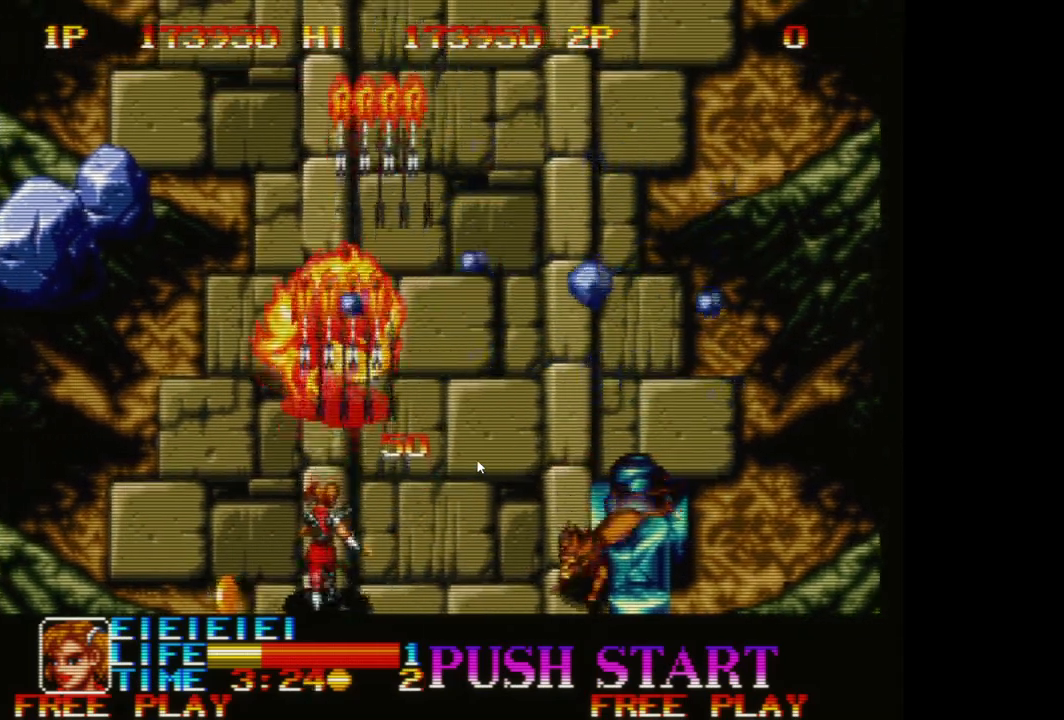
Gameplay with a controller (Xbox layout); each line is a JSON object with the inputs held at the frame after it. "events" lists button and stick changes between this image and that frame as [ms after this image, input, new state], when the widget could be followed in between. Not read: right_stick.
{"buttons": [], "left_stick": "up", "events": [[50, "A", "up"], [133, "A", "down"], [183, "left_stick", "right"], [250, "A", "up"], [333, "A", "down"], [417, "A", "up"], [500, "left_stick", "up"]]}
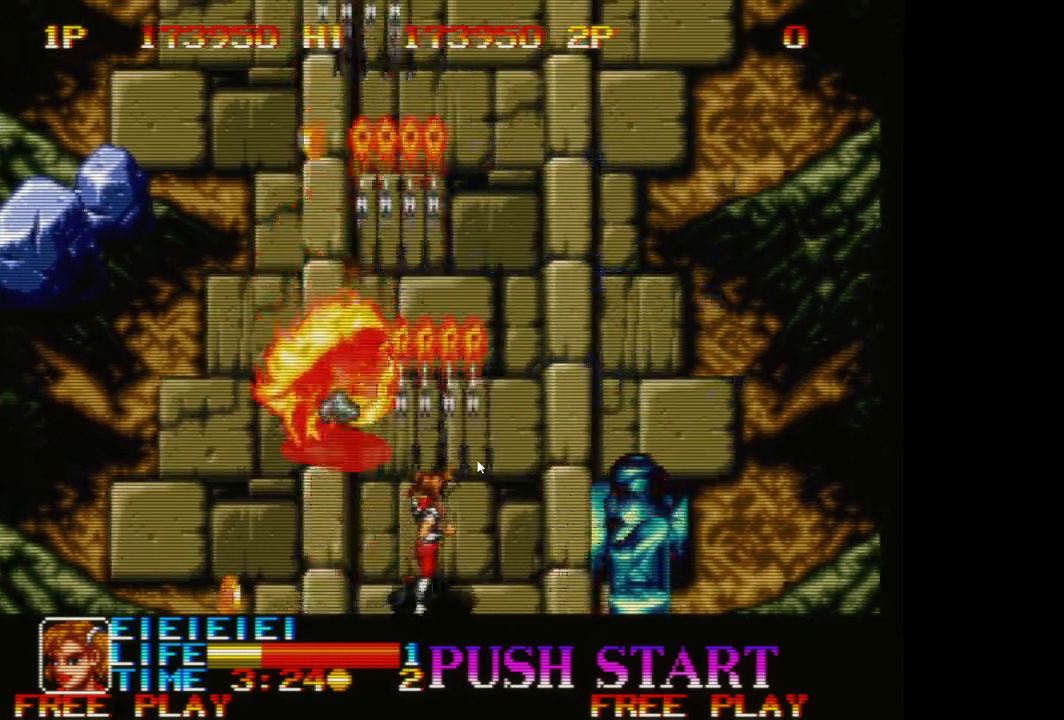
{"buttons": [], "left_stick": "up-left", "events": [[17, "A", "down"], [100, "A", "up"], [200, "A", "down"], [283, "A", "up"], [367, "A", "down"], [400, "left_stick", "up-left"], [467, "A", "up"]]}
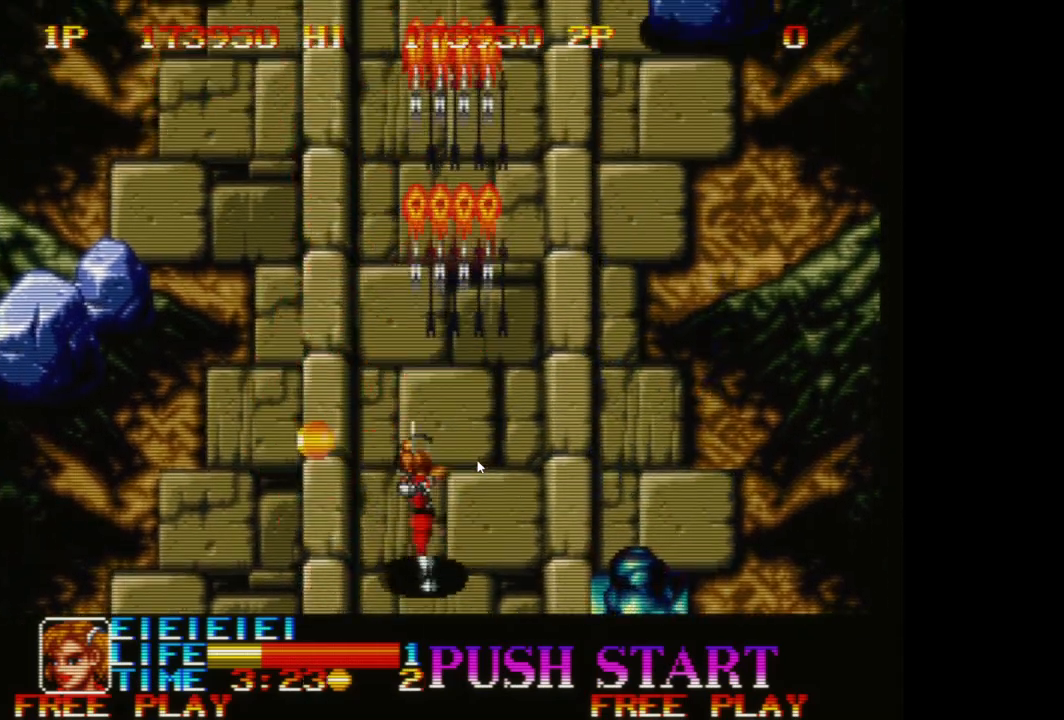
{"buttons": [], "left_stick": "up-left", "events": [[50, "A", "down"], [150, "A", "up"], [250, "A", "down"], [333, "A", "up"], [417, "A", "down"], [500, "A", "up"]]}
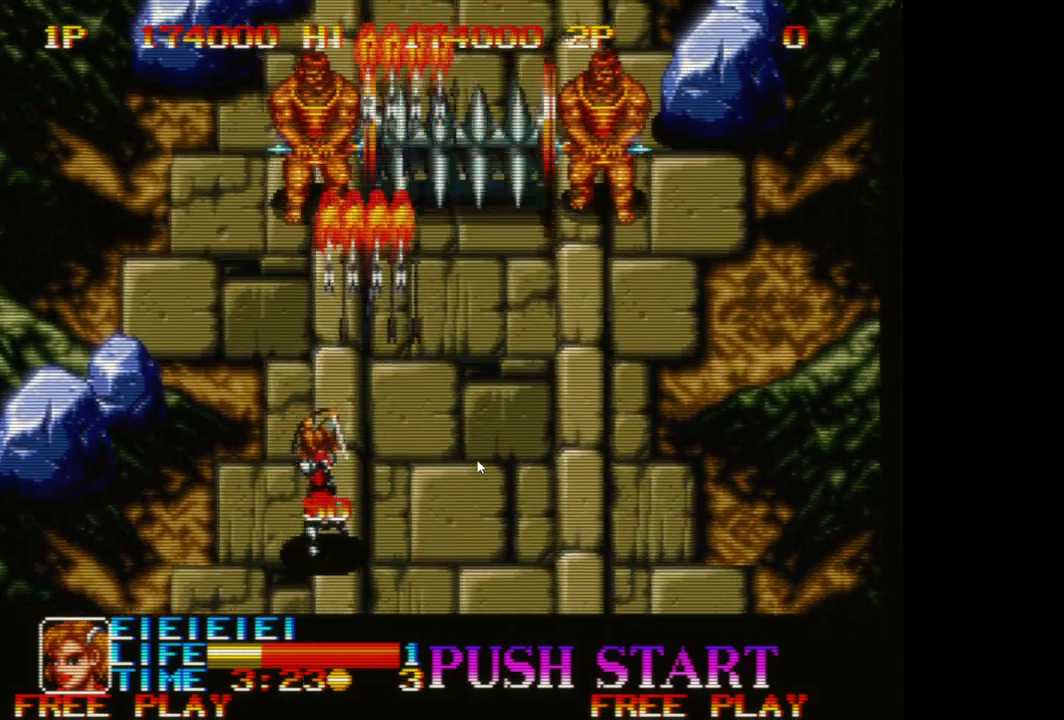
{"buttons": ["A"], "left_stick": "down-right", "events": [[83, "A", "down"], [83, "left_stick", "up-right"], [133, "left_stick", "right"], [183, "A", "up"], [267, "A", "down"], [283, "left_stick", "down-right"], [367, "A", "up"], [450, "A", "down"]]}
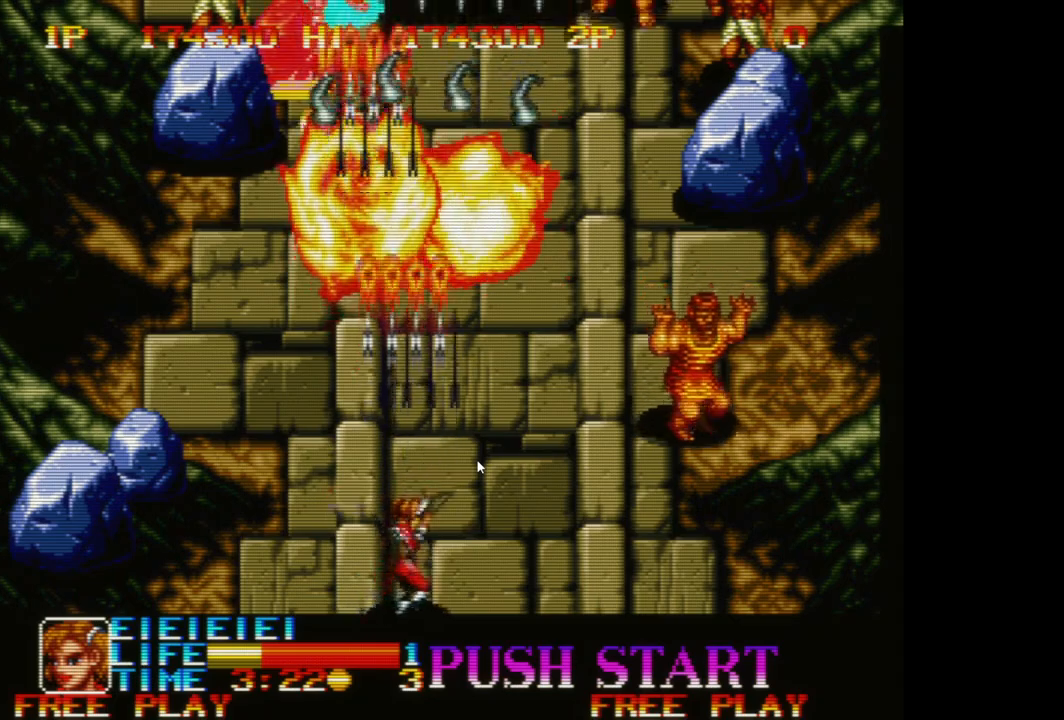
{"buttons": ["A"], "left_stick": "up", "events": [[33, "A", "up"], [117, "A", "down"], [150, "left_stick", "right"], [200, "A", "up"], [283, "A", "down"], [283, "left_stick", "up-right"], [383, "A", "up"], [433, "left_stick", "up"], [467, "A", "down"]]}
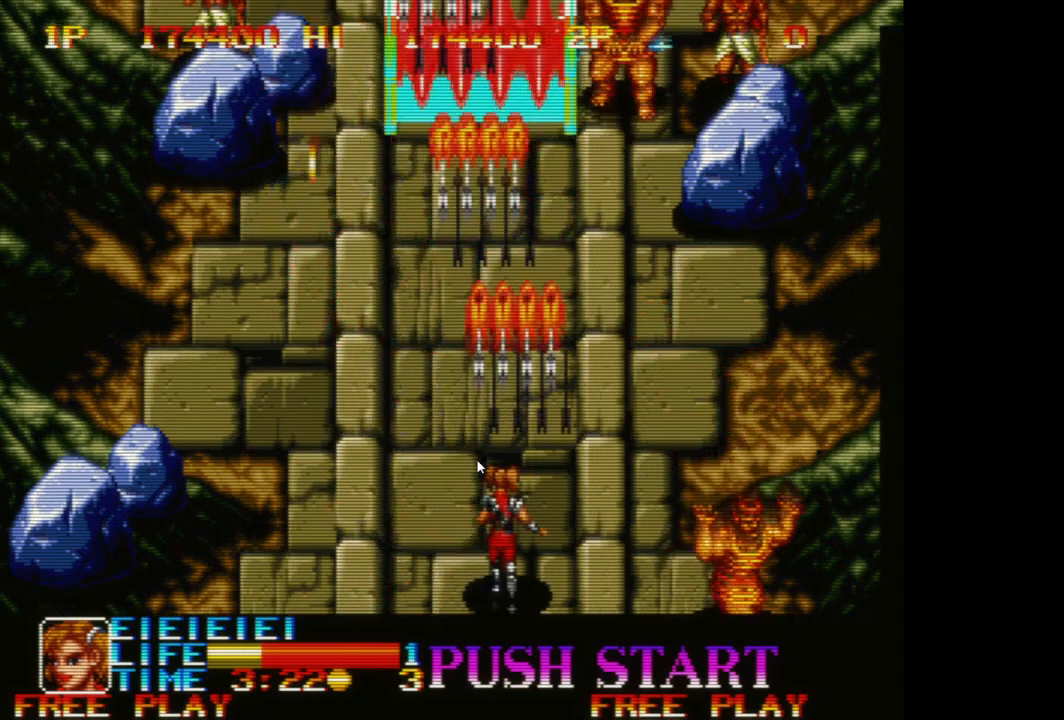
{"buttons": [], "left_stick": "up", "events": [[50, "A", "up"], [133, "A", "down"], [233, "A", "up"], [333, "A", "down"], [400, "A", "up"]]}
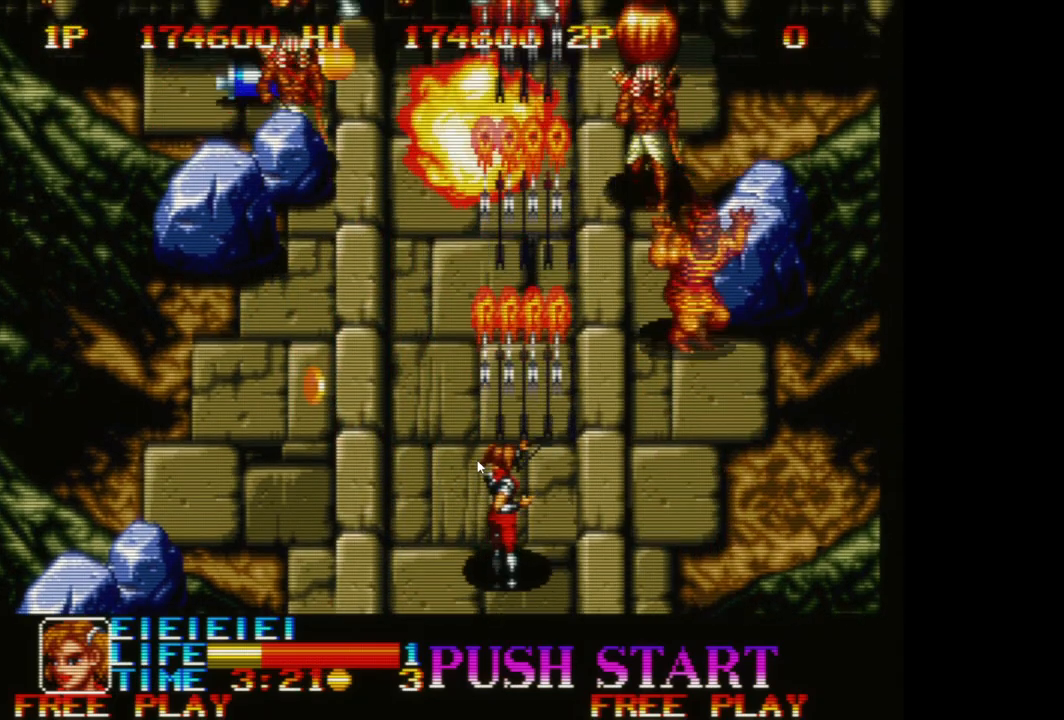
{"buttons": [], "left_stick": "right", "events": [[17, "A", "down"], [100, "A", "up"], [183, "left_stick", "center"], [200, "A", "down"], [267, "A", "up"], [317, "left_stick", "down-right"], [350, "A", "down"], [433, "A", "up"], [433, "left_stick", "right"]]}
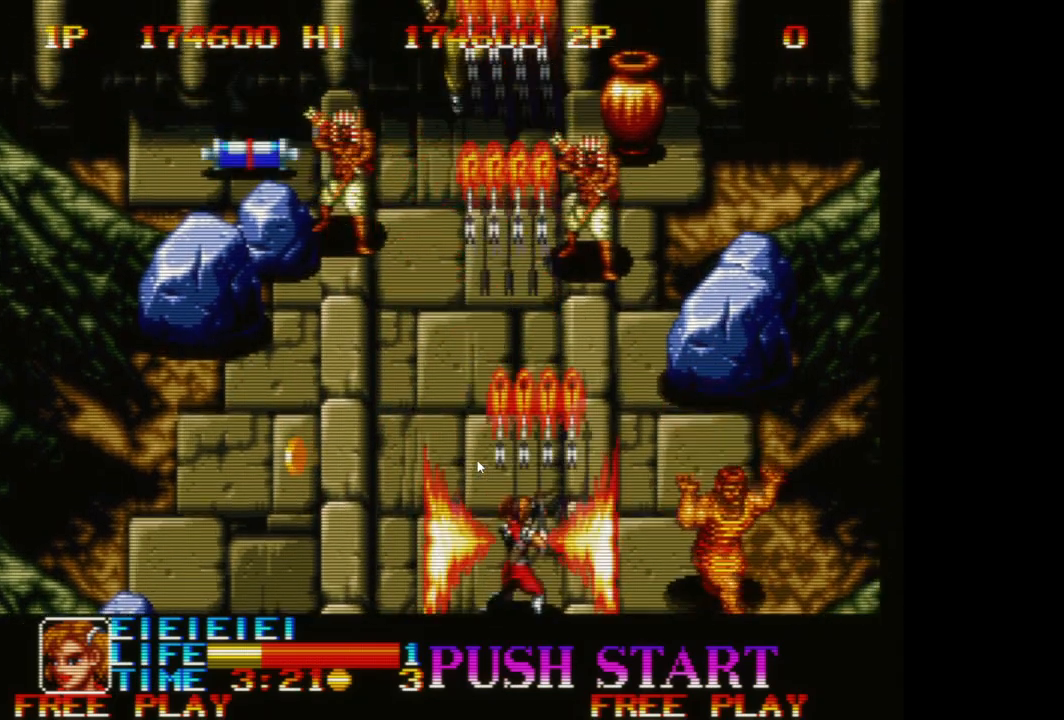
{"buttons": [], "left_stick": "left", "events": [[33, "A", "down"], [100, "A", "up"], [150, "left_stick", "down"], [200, "A", "down"], [233, "left_stick", "left"], [267, "A", "up"], [367, "A", "down"], [450, "A", "up"]]}
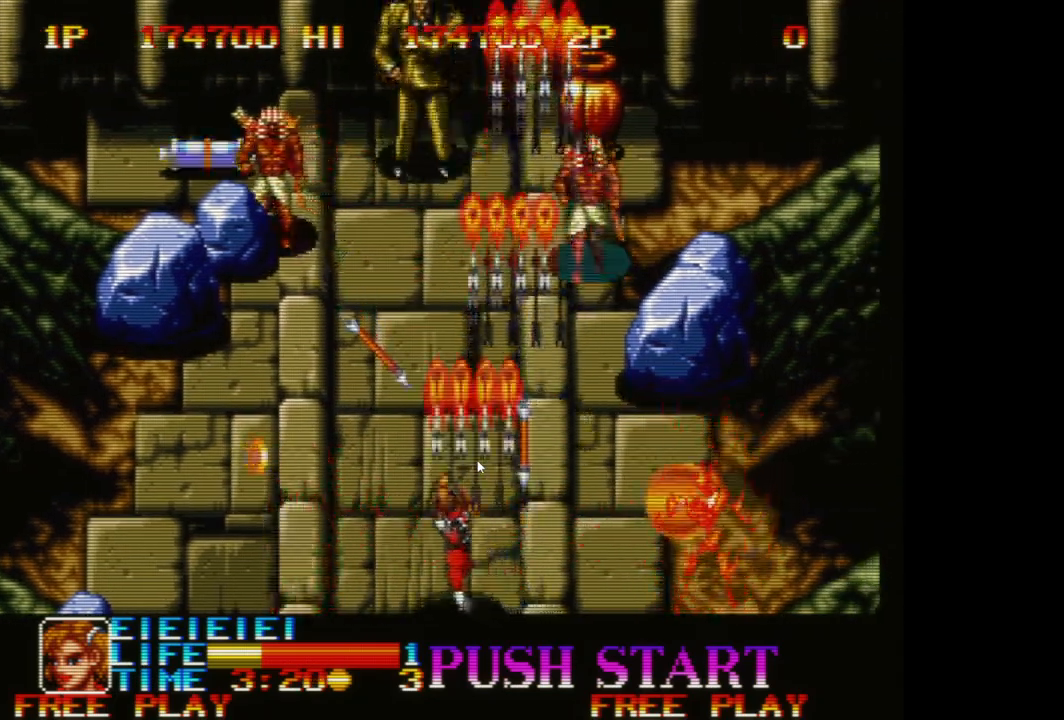
{"buttons": [], "left_stick": "left", "events": [[33, "A", "down"], [117, "A", "up"], [217, "A", "down"], [317, "A", "up"], [400, "A", "down"], [500, "A", "up"]]}
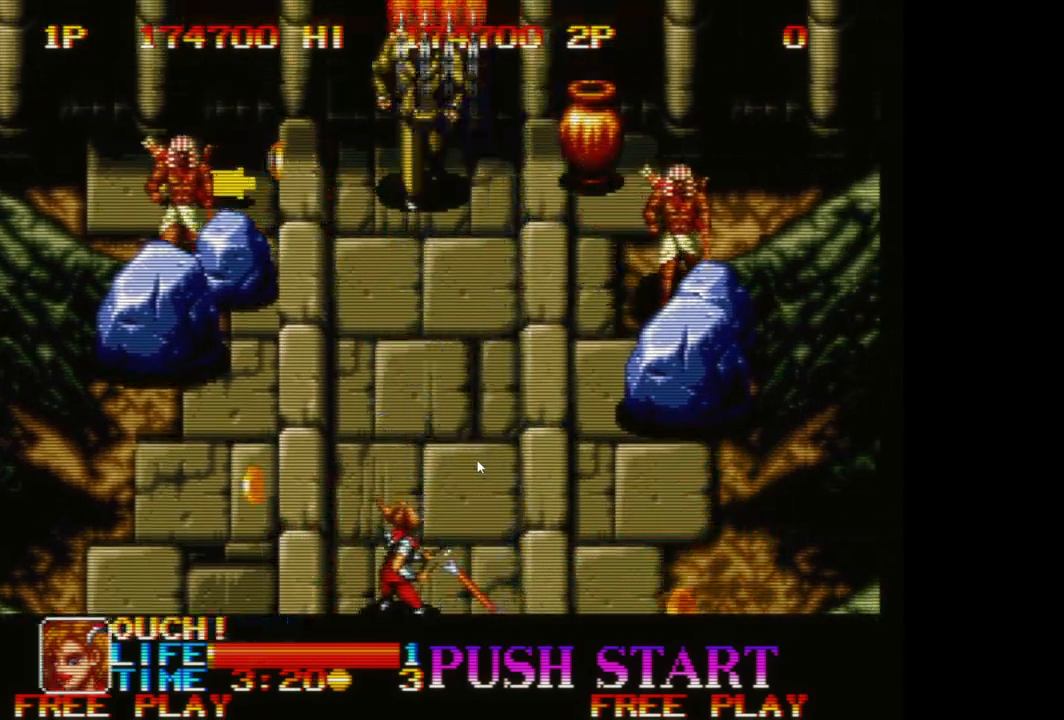
{"buttons": ["A"], "left_stick": "up-left", "events": [[83, "A", "down"], [183, "A", "up"], [283, "A", "down"], [317, "left_stick", "up-left"], [367, "A", "up"], [467, "A", "down"]]}
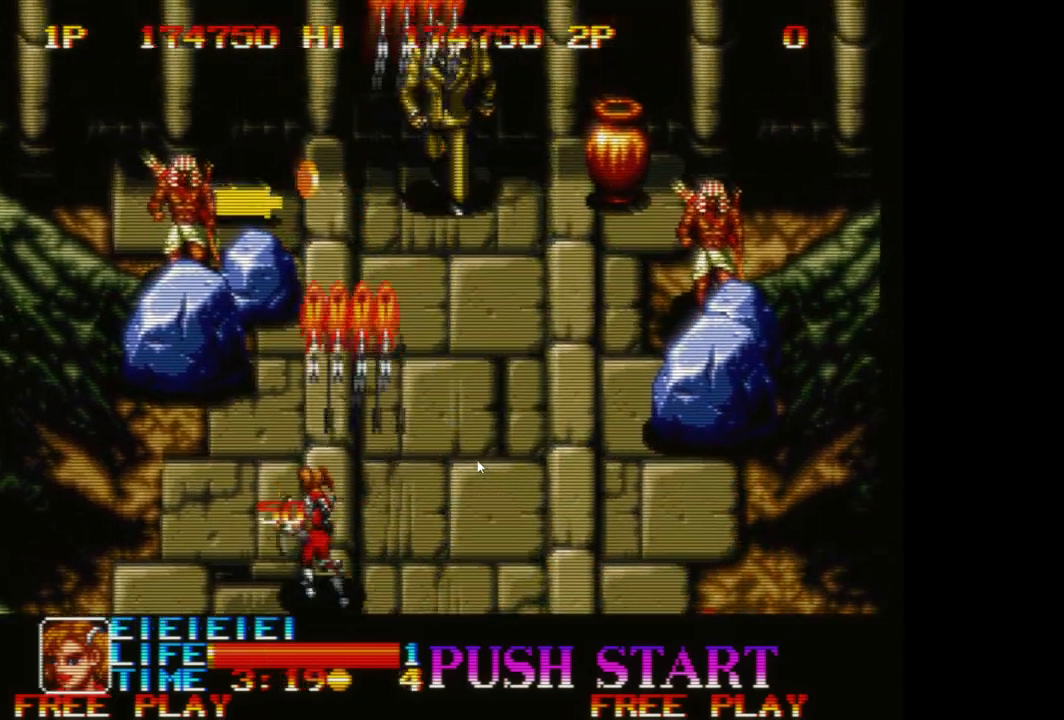
{"buttons": [], "left_stick": "up-left", "events": [[50, "A", "up"], [133, "A", "down"], [233, "A", "up"], [317, "A", "down"], [417, "A", "up"]]}
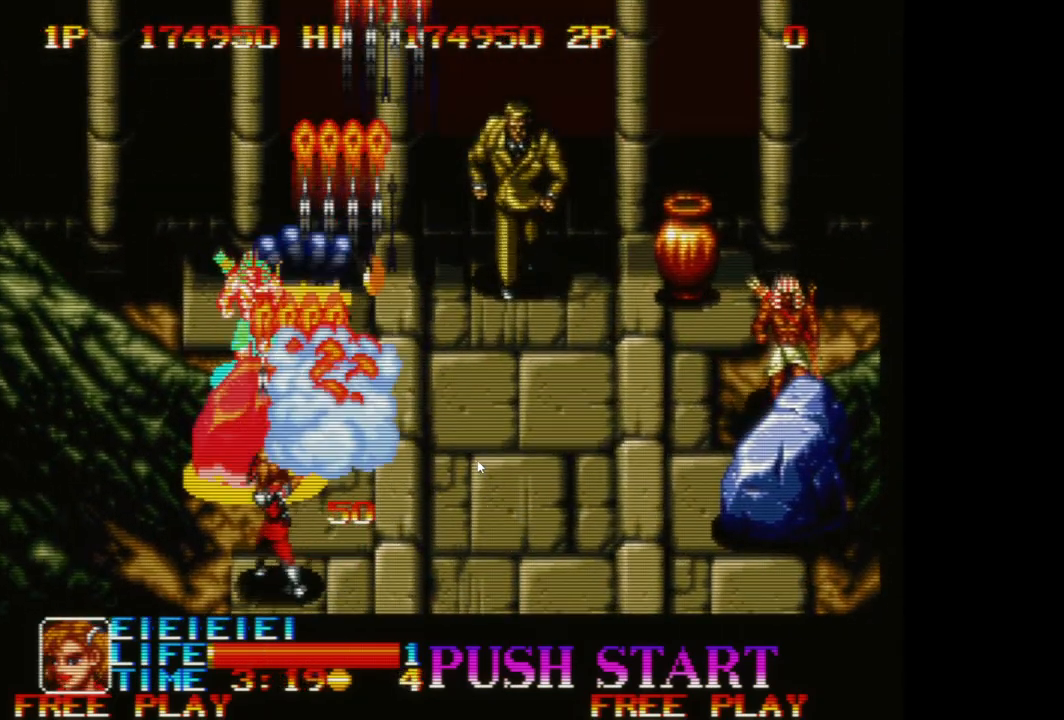
{"buttons": [], "left_stick": "up-right", "events": [[17, "A", "down"], [100, "A", "up"], [183, "A", "down"], [267, "left_stick", "up-right"], [283, "A", "up"], [367, "A", "down"], [467, "A", "up"]]}
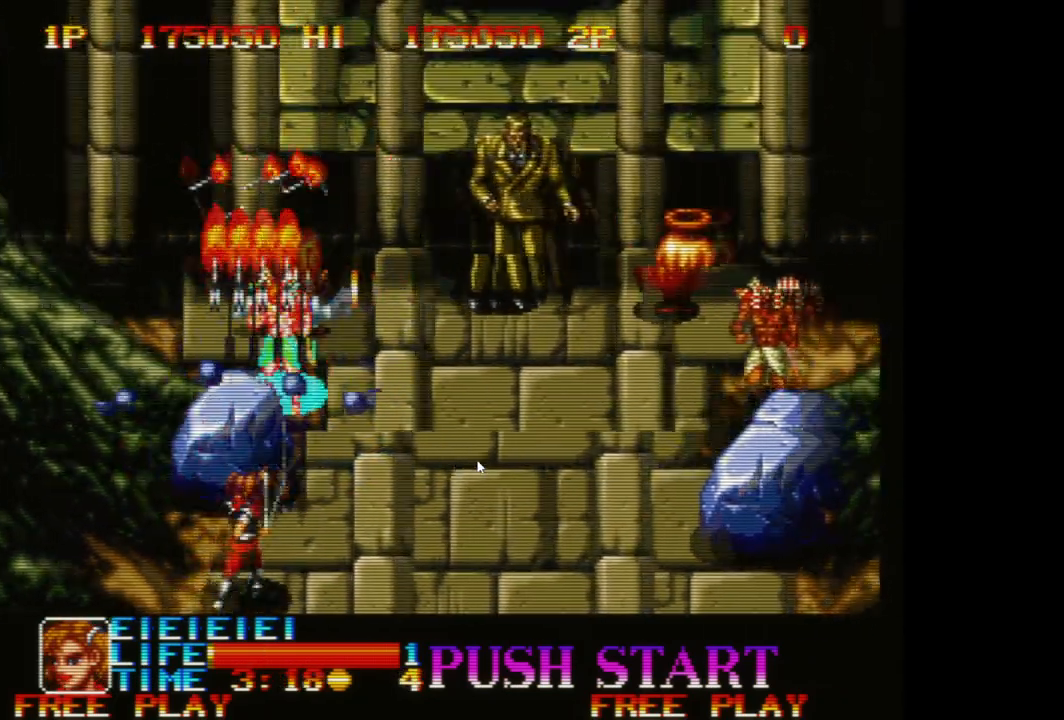
{"buttons": ["A"], "left_stick": "up-right", "events": [[67, "A", "down"], [167, "A", "up"], [250, "A", "down"], [367, "A", "up"], [450, "A", "down"]]}
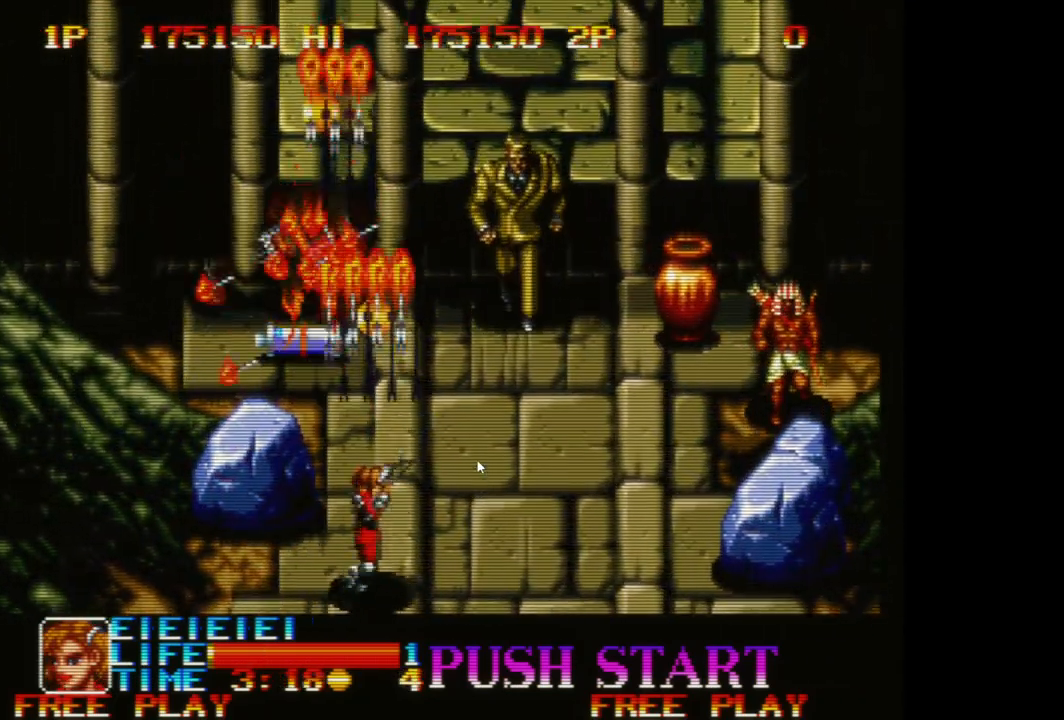
{"buttons": [], "left_stick": "up-left", "events": [[67, "A", "up"], [67, "left_stick", "right"], [150, "A", "down"], [250, "A", "up"], [333, "A", "down"], [433, "A", "up"], [433, "left_stick", "up-left"]]}
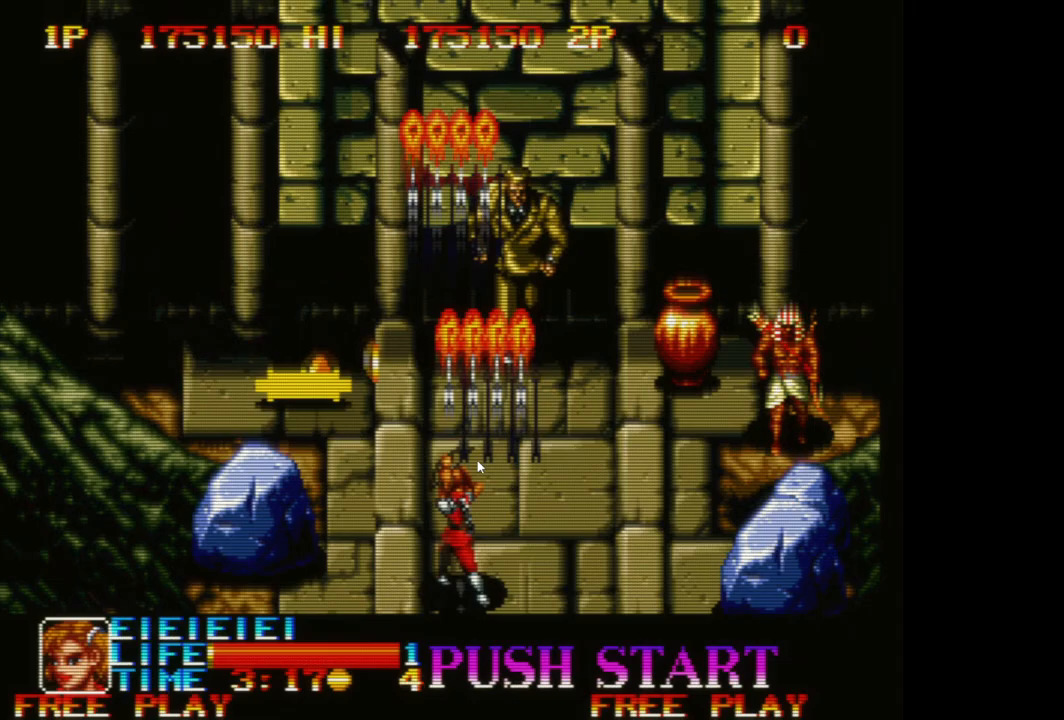
{"buttons": ["A"], "left_stick": "up-left", "events": [[17, "A", "down"], [133, "A", "up"], [217, "A", "down"], [333, "A", "up"], [400, "A", "down"]]}
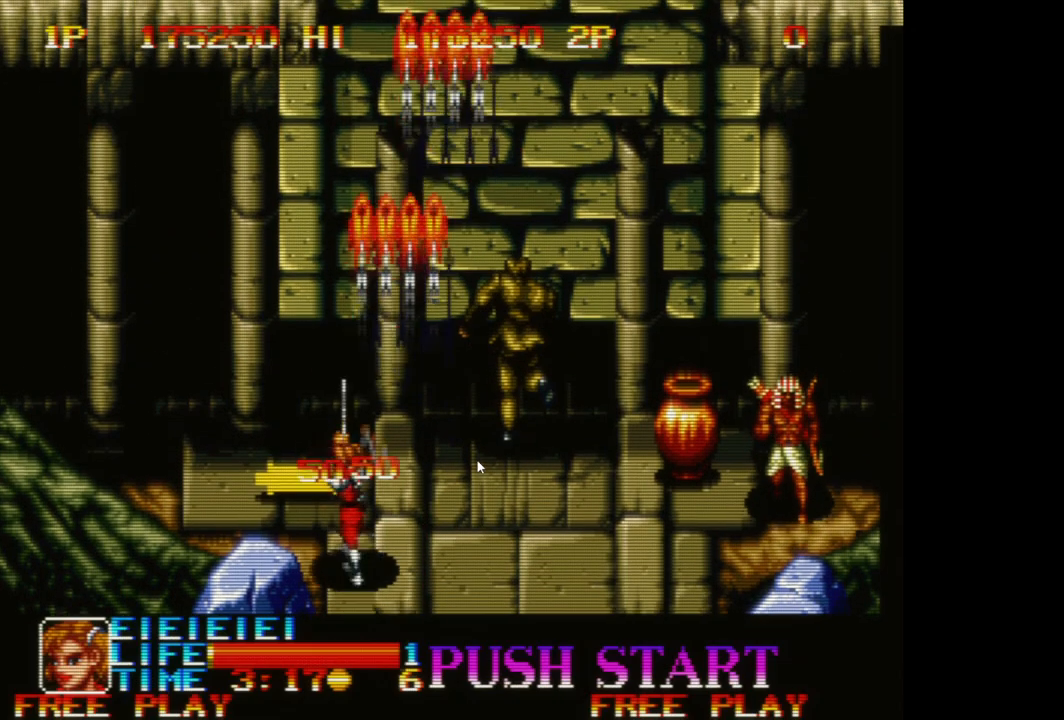
{"buttons": ["A"], "left_stick": "right", "events": [[33, "A", "up"], [117, "A", "down"], [233, "A", "up"], [267, "left_stick", "up-right"], [317, "A", "down"], [333, "left_stick", "right"], [417, "A", "up"], [500, "A", "down"]]}
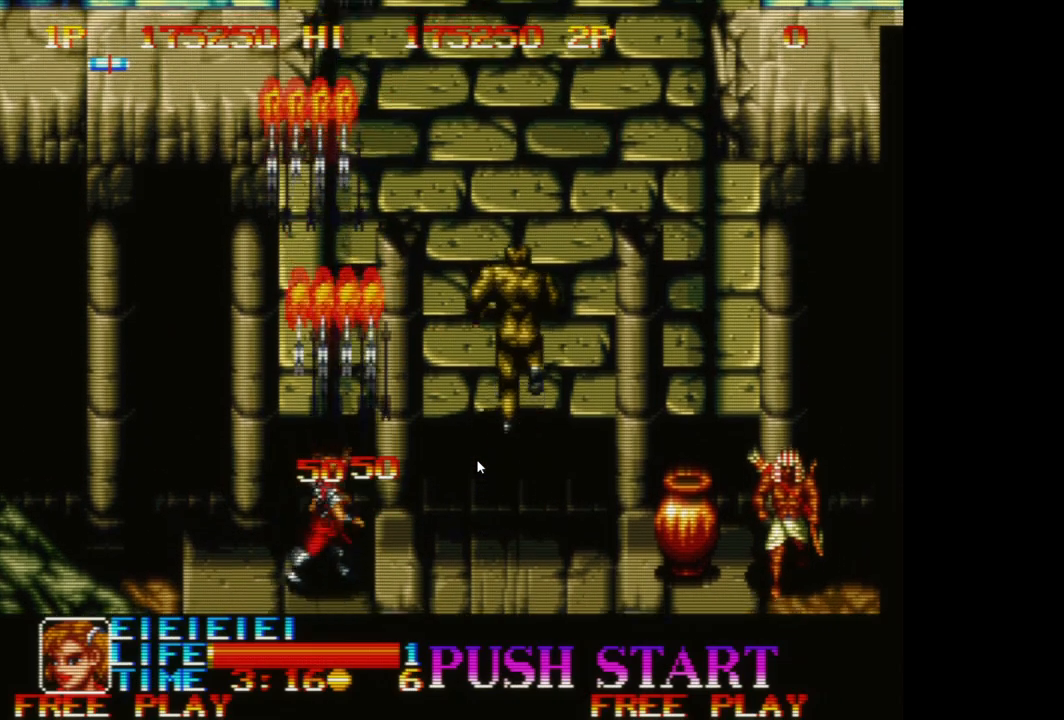
{"buttons": [], "left_stick": "up-right", "events": [[100, "A", "up"], [200, "A", "down"], [300, "A", "up"], [383, "A", "down"], [467, "A", "up"], [500, "left_stick", "up-right"]]}
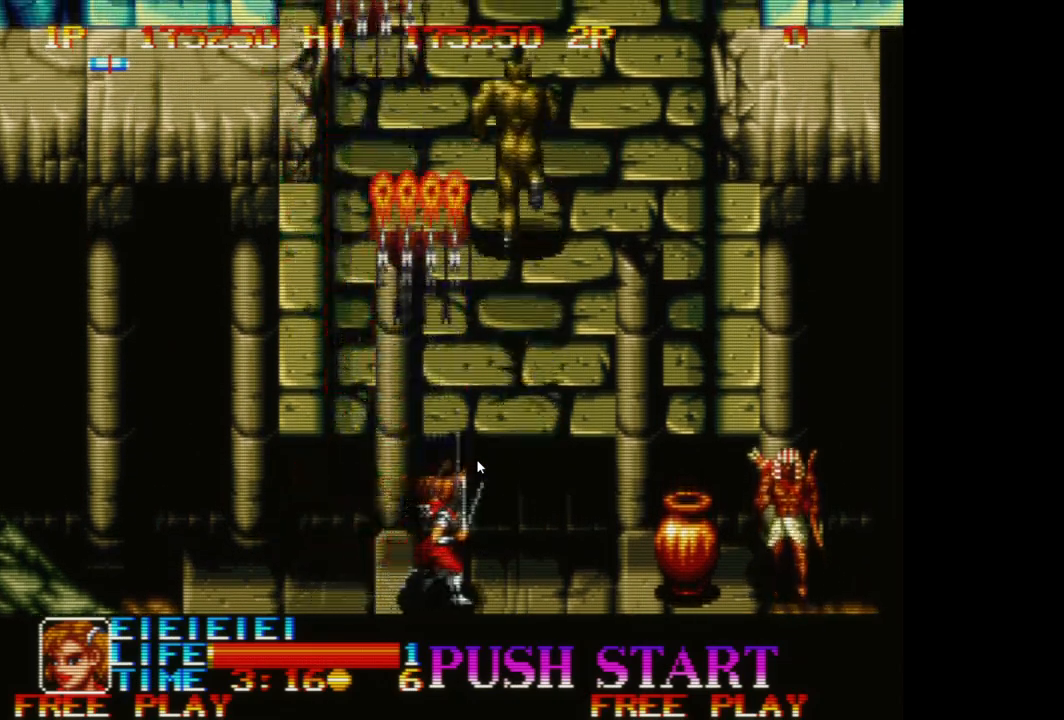
{"buttons": ["A"], "left_stick": "up", "events": [[67, "A", "down"], [167, "A", "up"], [183, "left_stick", "up"], [250, "A", "down"], [333, "A", "up"], [450, "A", "down"]]}
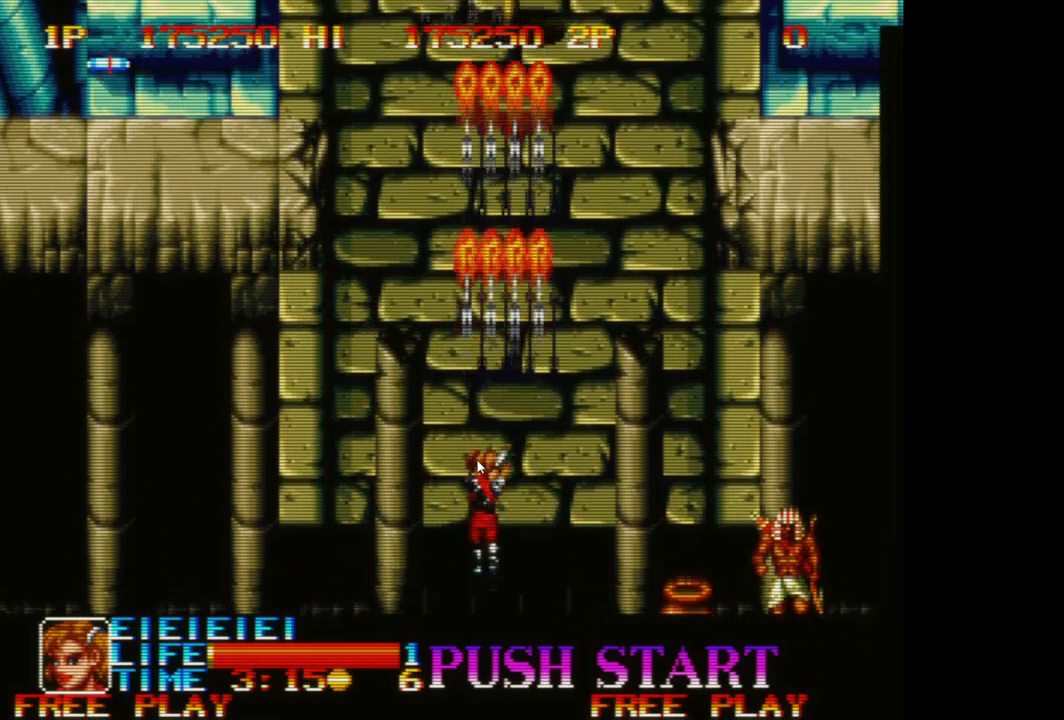
{"buttons": ["A"], "left_stick": "up", "events": [[17, "A", "up"], [117, "A", "down"], [200, "A", "up"], [317, "A", "down"], [367, "A", "up"], [483, "A", "down"]]}
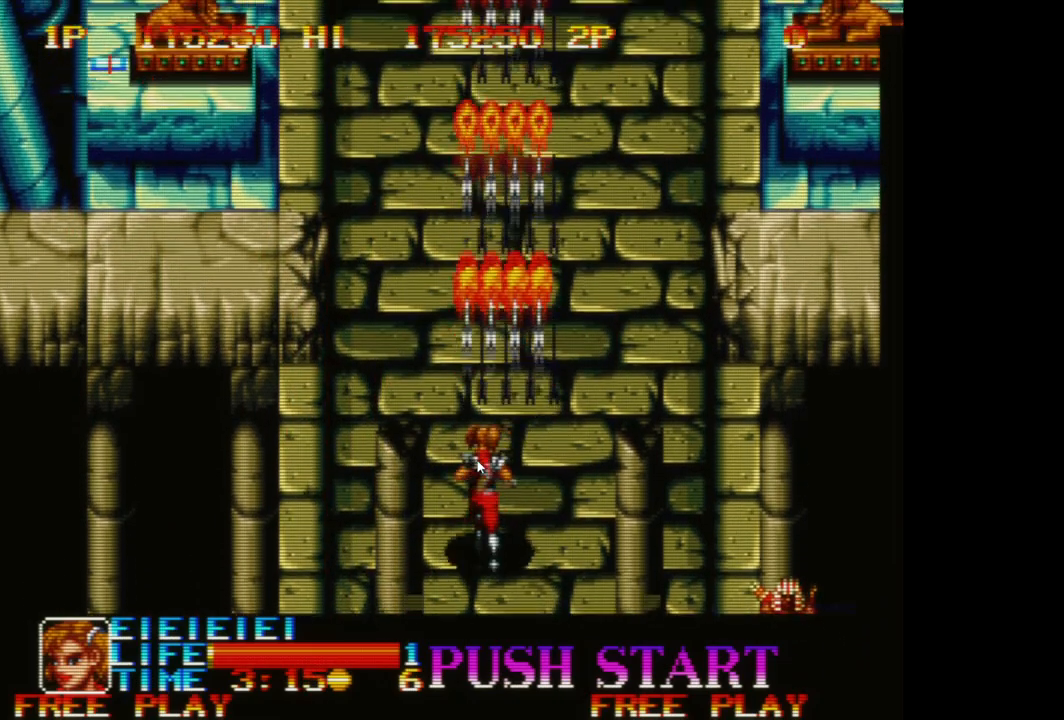
{"buttons": ["A"], "left_stick": "up", "events": [[50, "A", "up"], [167, "A", "down"], [217, "A", "up"], [317, "A", "down"], [383, "A", "up"], [467, "A", "down"]]}
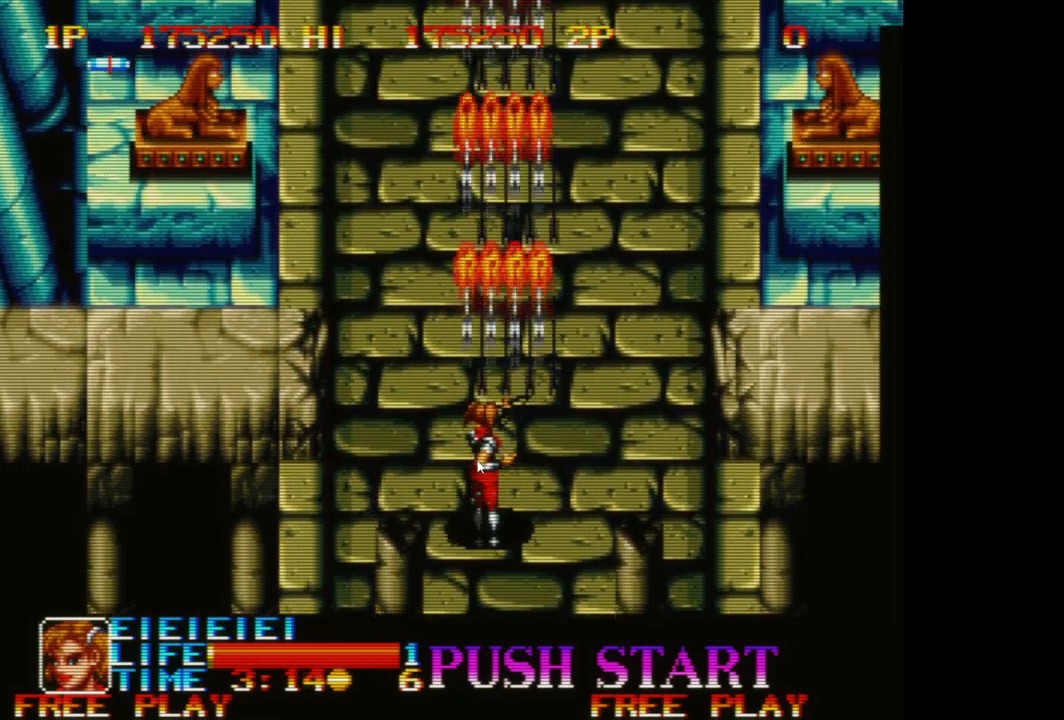
{"buttons": ["A"], "left_stick": "up", "events": [[33, "A", "up"], [100, "A", "down"], [200, "A", "up"], [300, "A", "down"], [400, "A", "up"], [483, "A", "down"]]}
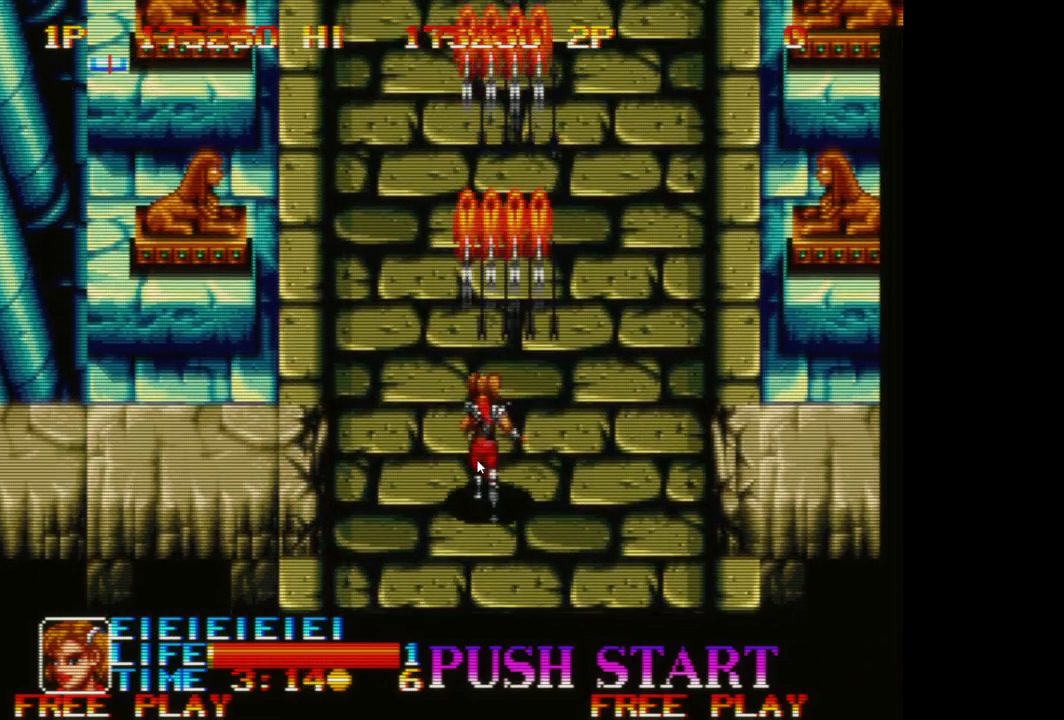
{"buttons": [], "left_stick": "up", "events": [[67, "A", "up"], [167, "A", "down"], [233, "A", "up"], [350, "A", "down"], [417, "A", "up"]]}
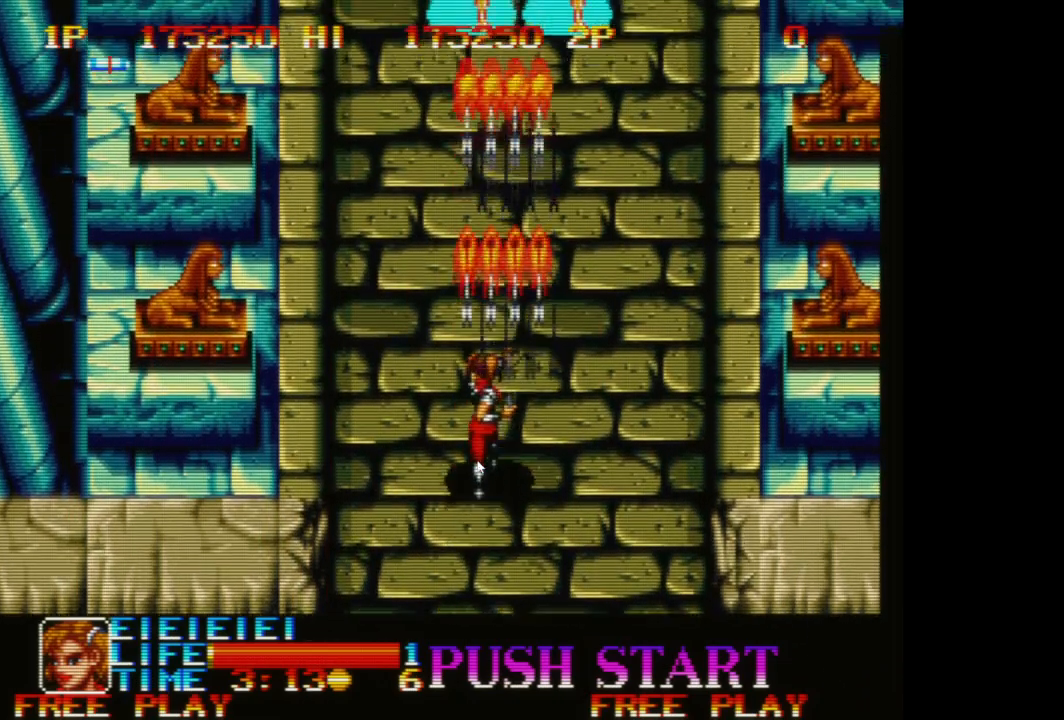
{"buttons": [], "left_stick": "down-right", "events": [[133, "left_stick", "down"], [467, "left_stick", "down-right"]]}
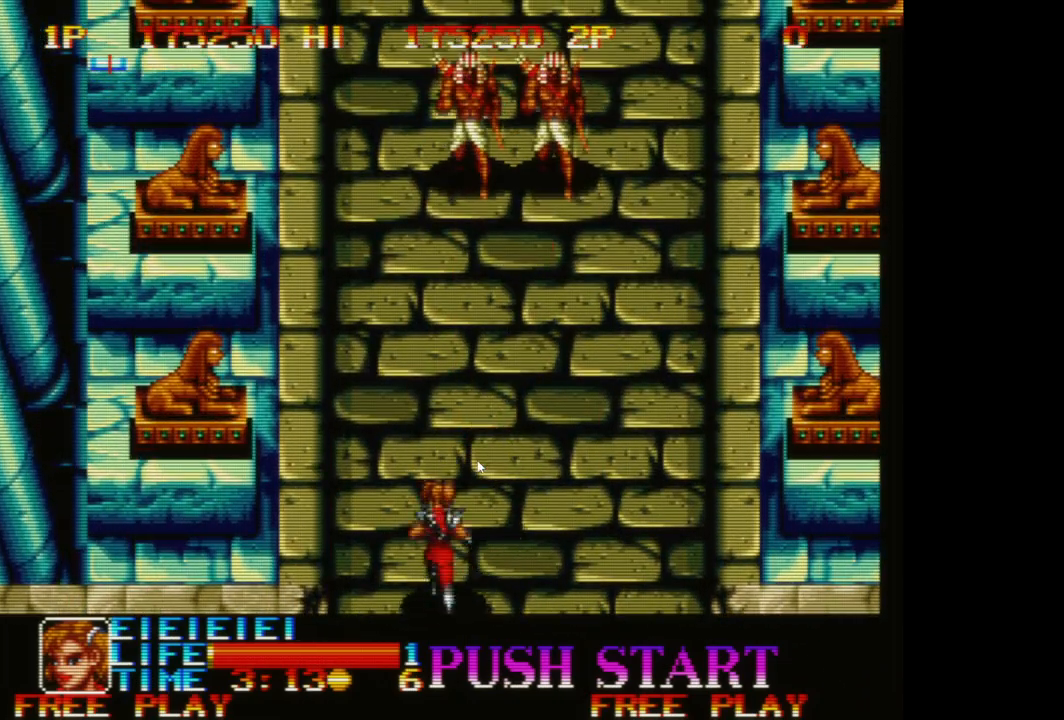
{"buttons": ["A"], "left_stick": "up", "events": [[33, "left_stick", "right"], [117, "left_stick", "up-right"], [217, "A", "down"], [267, "left_stick", "up"], [333, "A", "up"], [433, "A", "down"]]}
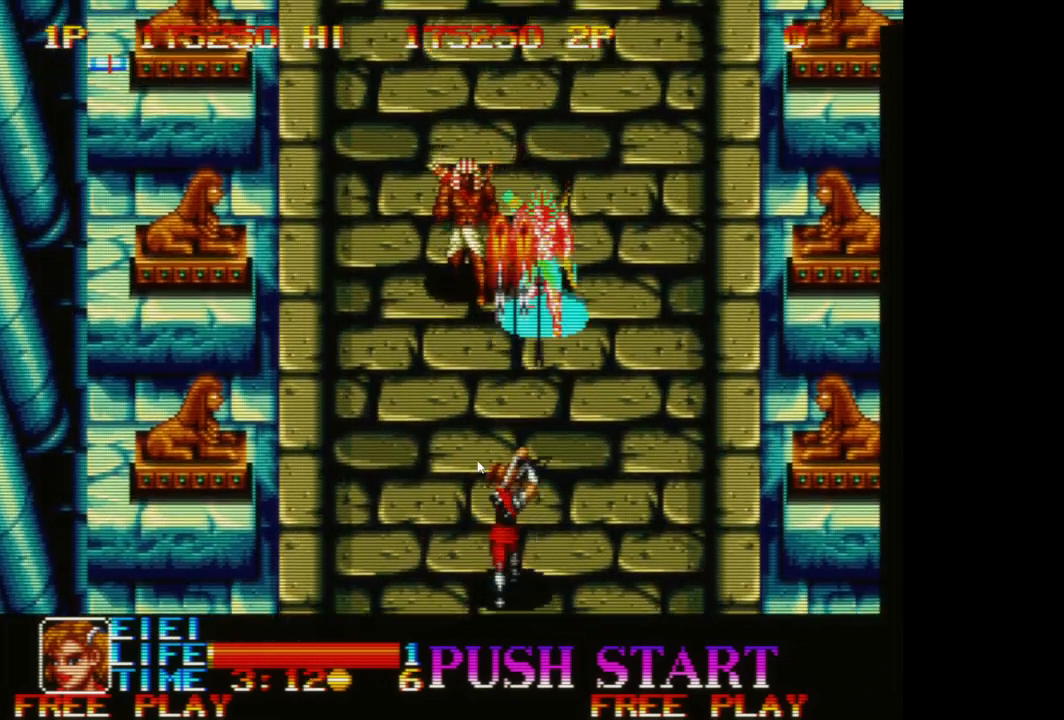
{"buttons": [], "left_stick": "up-left", "events": [[17, "A", "up"], [100, "A", "down"], [217, "A", "up"], [300, "A", "down"], [383, "left_stick", "up-left"], [417, "A", "up"]]}
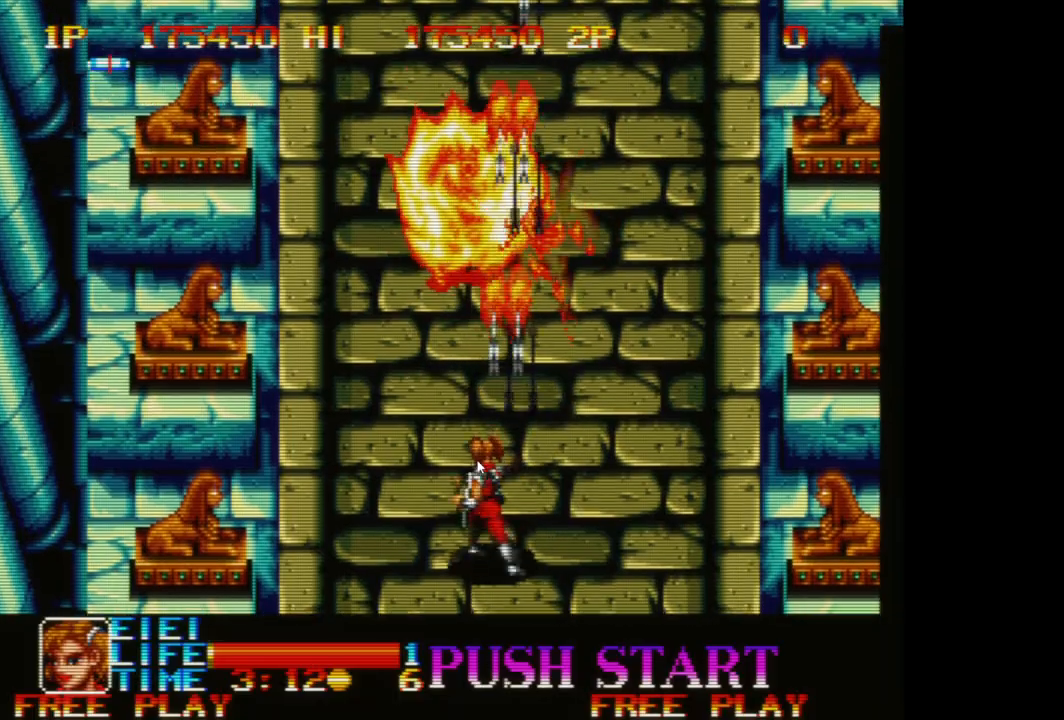
{"buttons": ["A"], "left_stick": "up-right", "events": [[17, "A", "down"], [117, "A", "up"], [233, "A", "down"], [233, "left_stick", "up-right"], [333, "A", "up"], [417, "A", "down"]]}
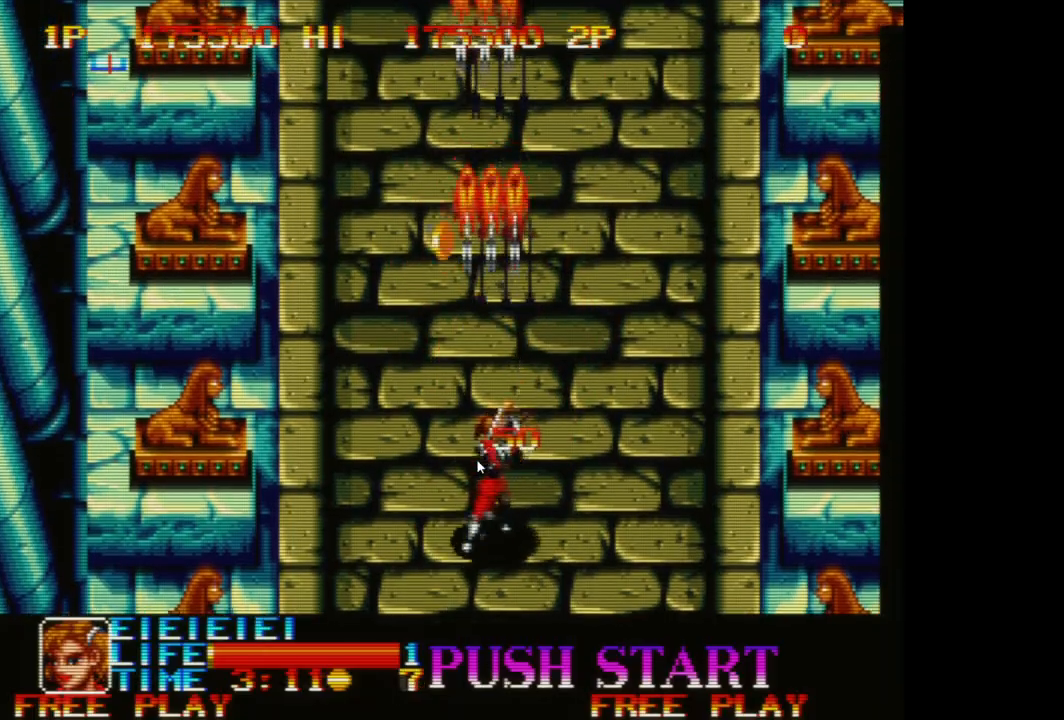
{"buttons": ["A"], "left_stick": "up", "events": [[17, "A", "up"], [133, "A", "down"], [217, "A", "up"], [217, "left_stick", "up-left"], [317, "A", "down"], [400, "A", "up"], [483, "left_stick", "up"], [500, "A", "down"]]}
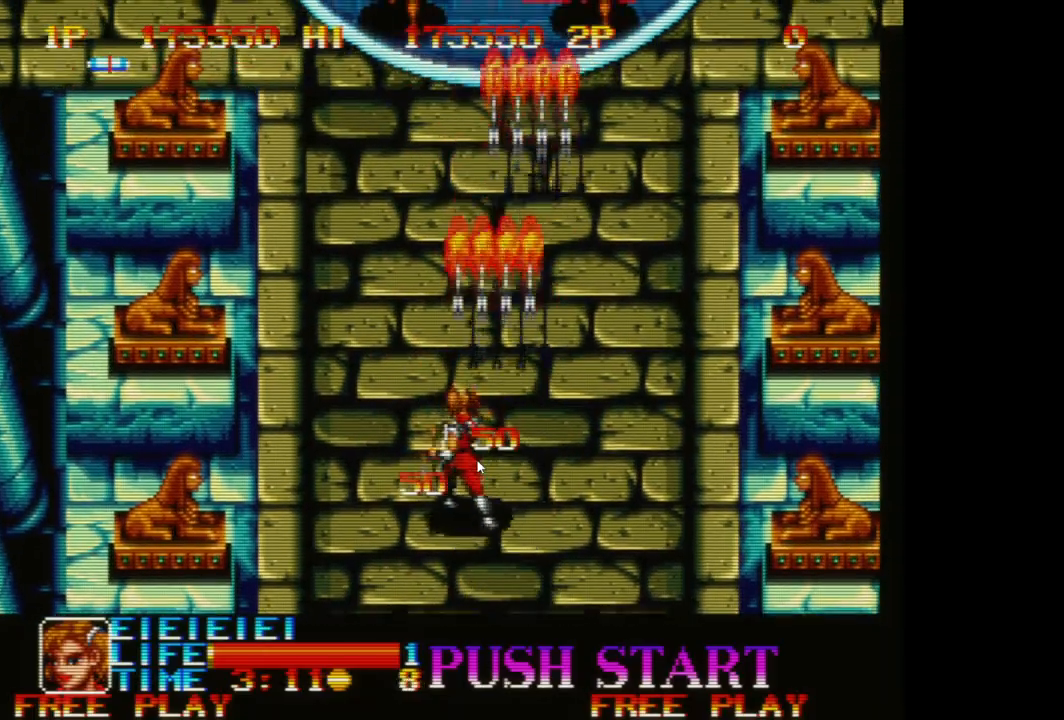
{"buttons": [], "left_stick": "up", "events": [[100, "A", "up"], [200, "A", "down"], [267, "left_stick", "up-left"], [283, "A", "up"], [383, "A", "down"], [467, "A", "up"], [483, "left_stick", "up"]]}
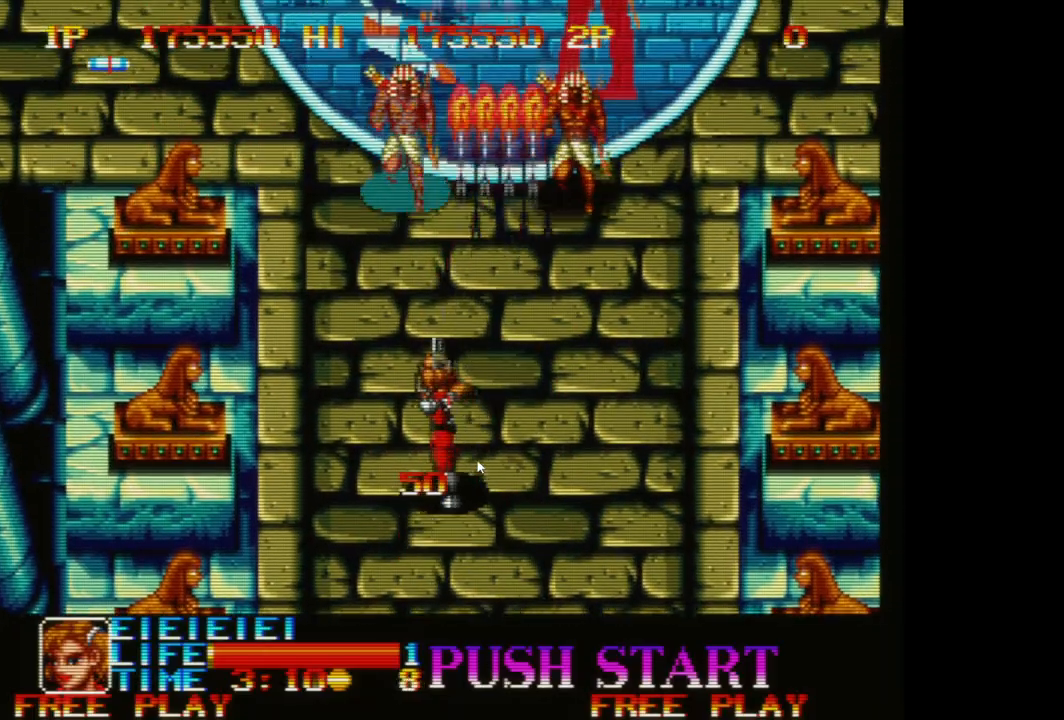
{"buttons": ["A"], "left_stick": "down-right", "events": [[50, "A", "down"], [100, "left_stick", "up-left"], [133, "A", "up"], [250, "A", "down"], [267, "left_stick", "down-left"], [350, "A", "up"], [350, "left_stick", "down-right"], [450, "A", "down"]]}
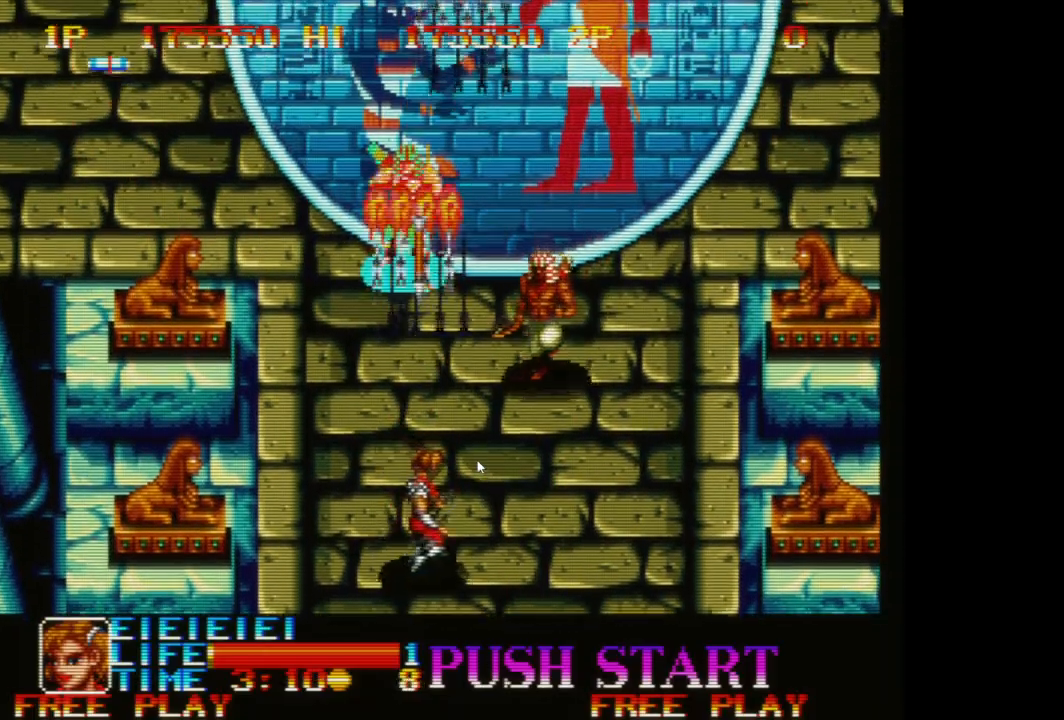
{"buttons": [], "left_stick": "up-right", "events": [[50, "A", "up"], [150, "A", "down"], [233, "left_stick", "right"], [250, "A", "up"], [333, "A", "down"], [433, "A", "up"], [450, "left_stick", "up-right"]]}